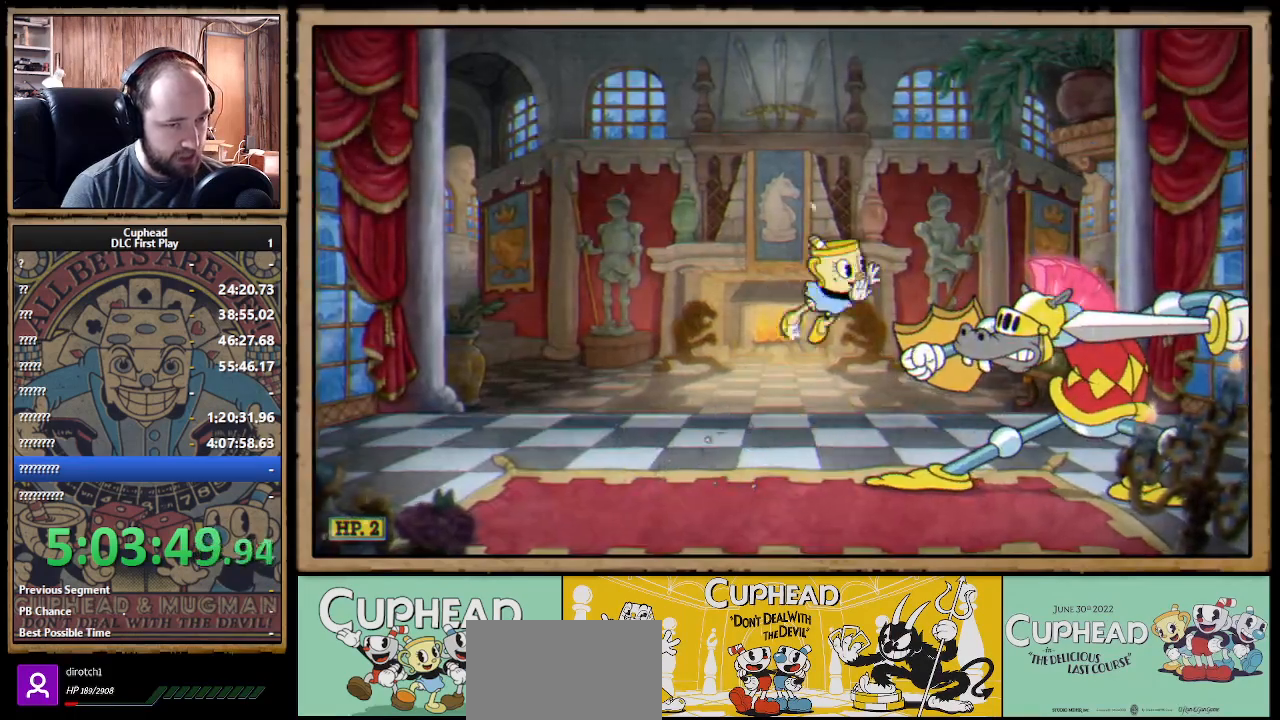
Gameplay with a controller (Xbox layout); each line is a JSON object with the inputs held at the frame after it. "events" lists button and stick changes between this image and that frame as [ms after this image, input, new state], when the widget could be followed in between. Not read: R3.
{"buttons": [], "left_stick": "left", "right_stick": "center", "events": [[17, "A", "up"], [67, "B", "up"], [117, "B", "down"], [167, "B", "up"], [200, "left_stick", "left"]]}
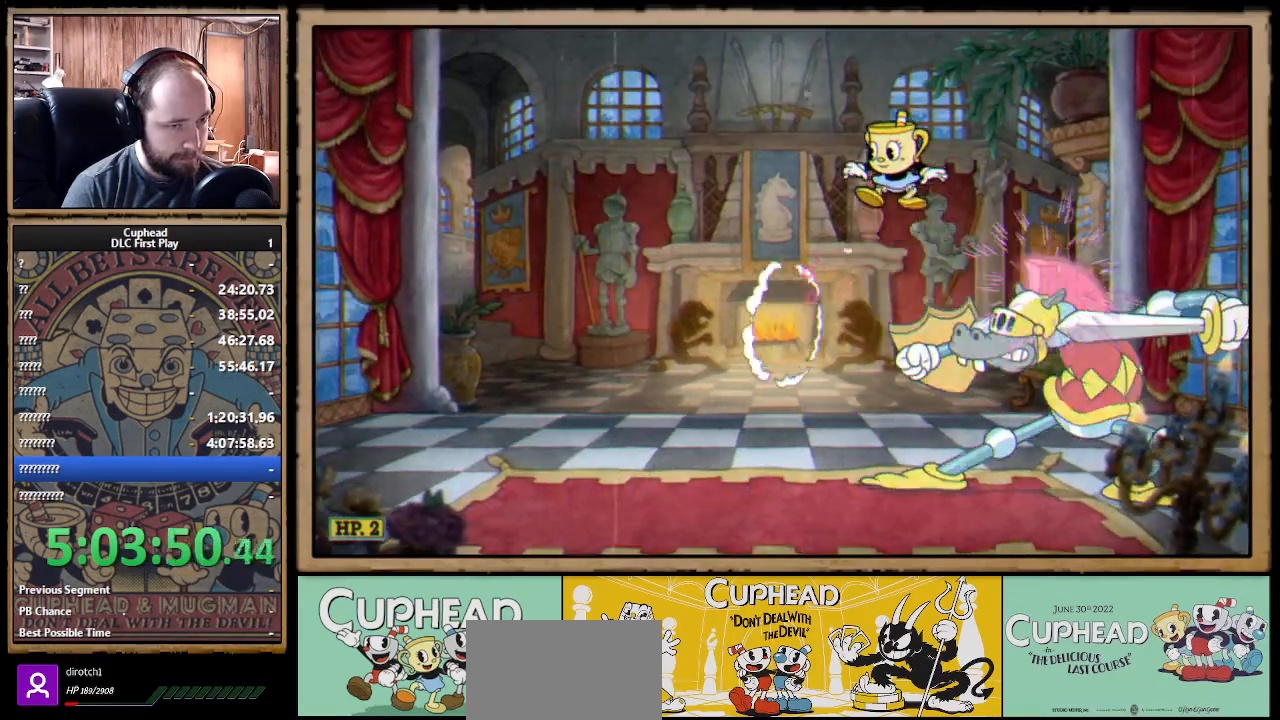
{"buttons": [], "left_stick": "left", "right_stick": "center", "events": [[350, "B", "down"], [467, "B", "up"]]}
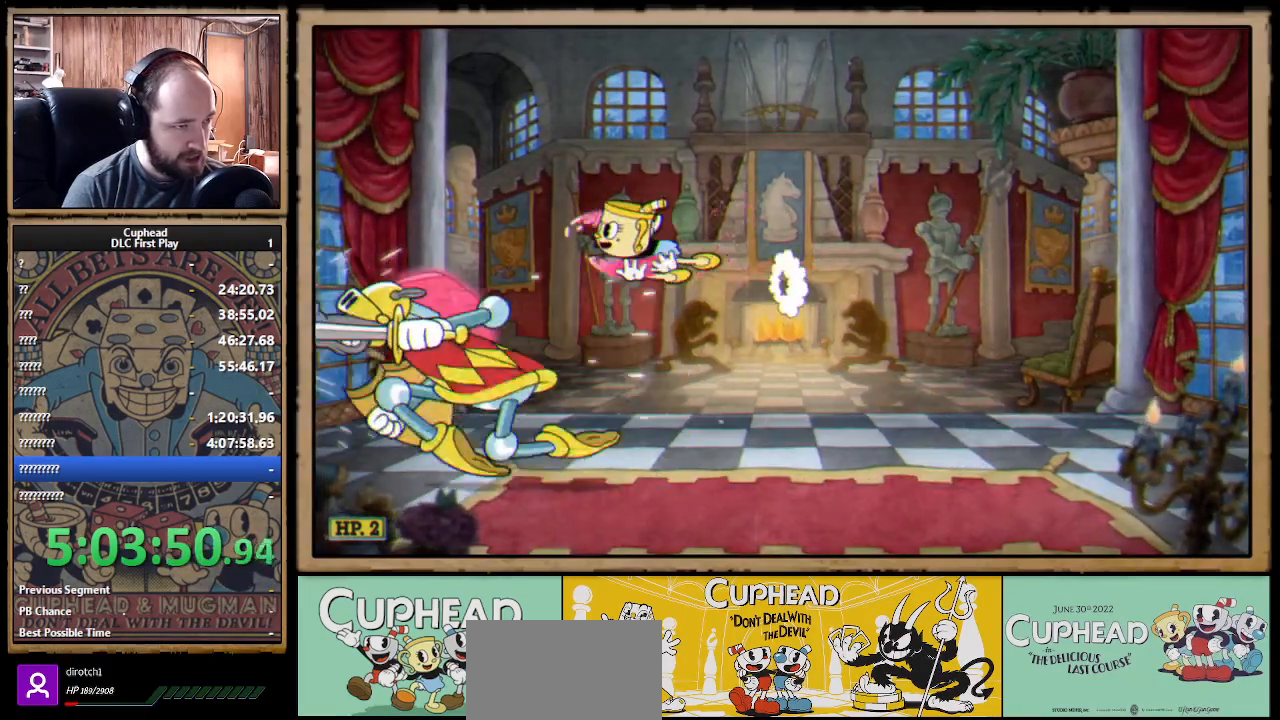
{"buttons": [], "left_stick": "right", "right_stick": "center", "events": [[283, "left_stick", "right"]]}
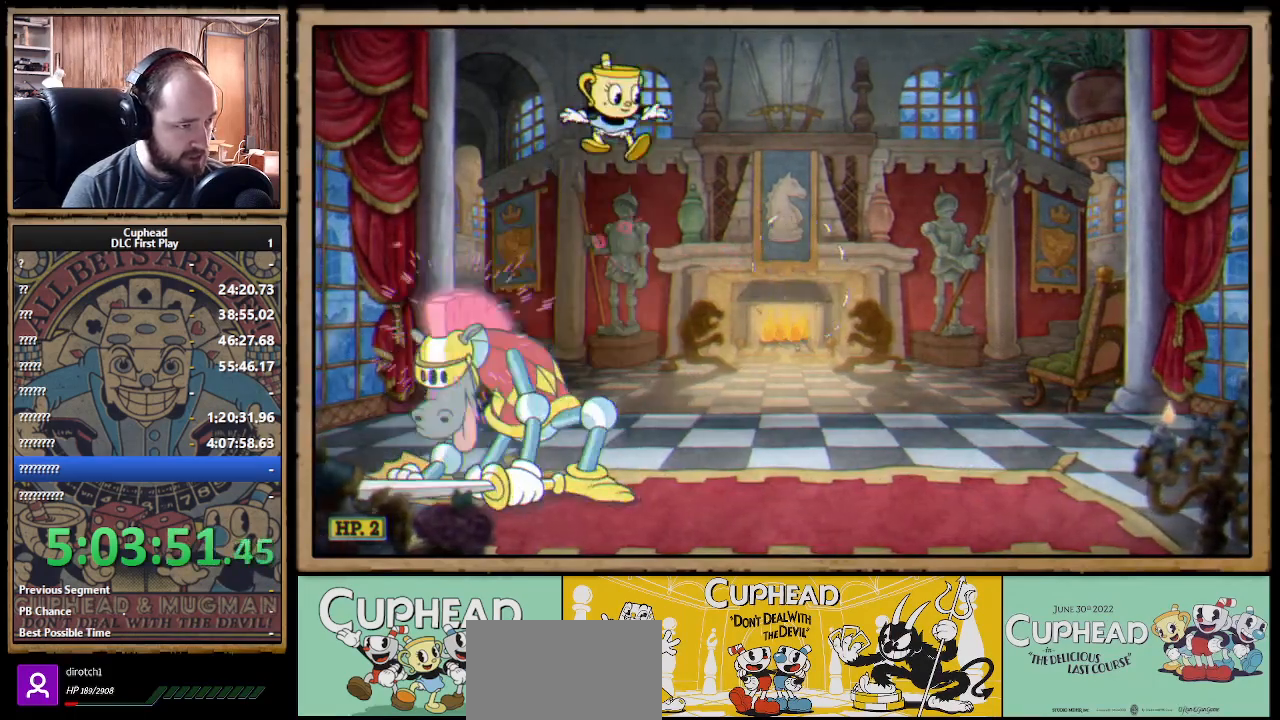
{"buttons": [], "left_stick": "right", "right_stick": "center", "events": [[100, "left_stick", "center"], [283, "left_stick", "left"], [383, "B", "down"], [467, "B", "up"], [467, "left_stick", "right"]]}
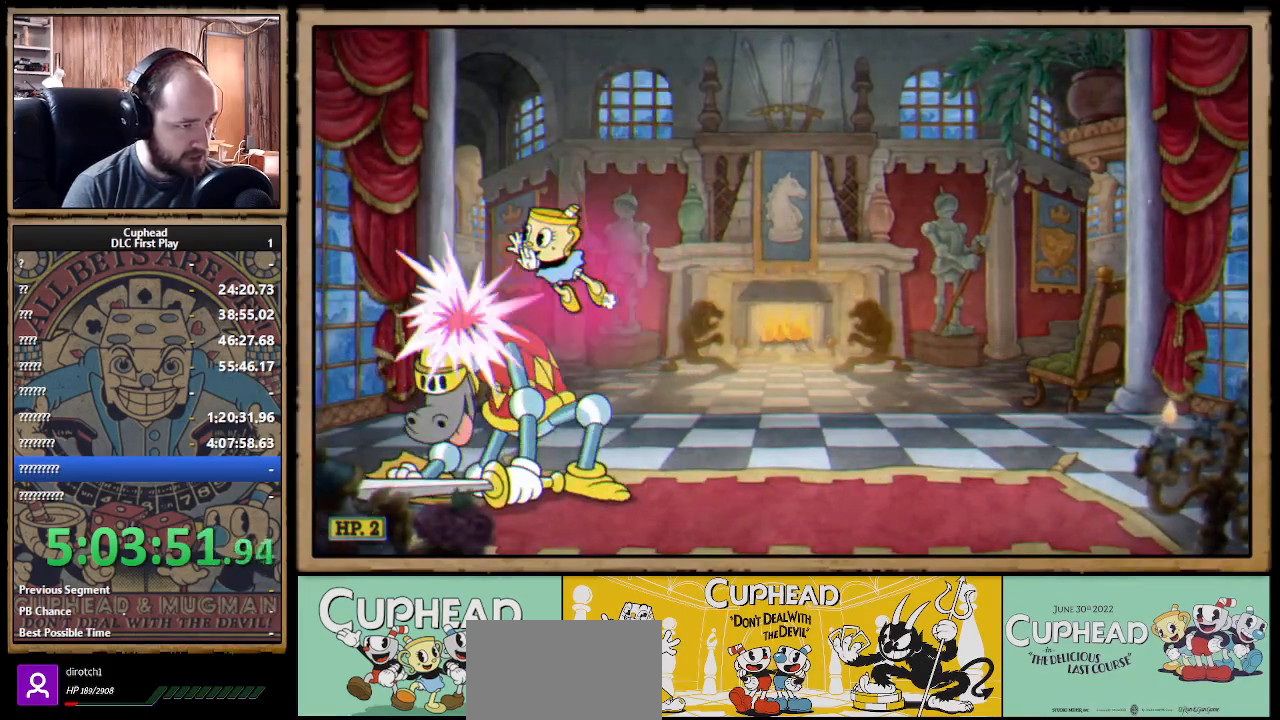
{"buttons": [], "left_stick": "right", "right_stick": "center", "events": [[83, "B", "down"], [167, "B", "up"], [217, "B", "down"], [267, "B", "up"], [333, "B", "down"], [350, "B", "up"]]}
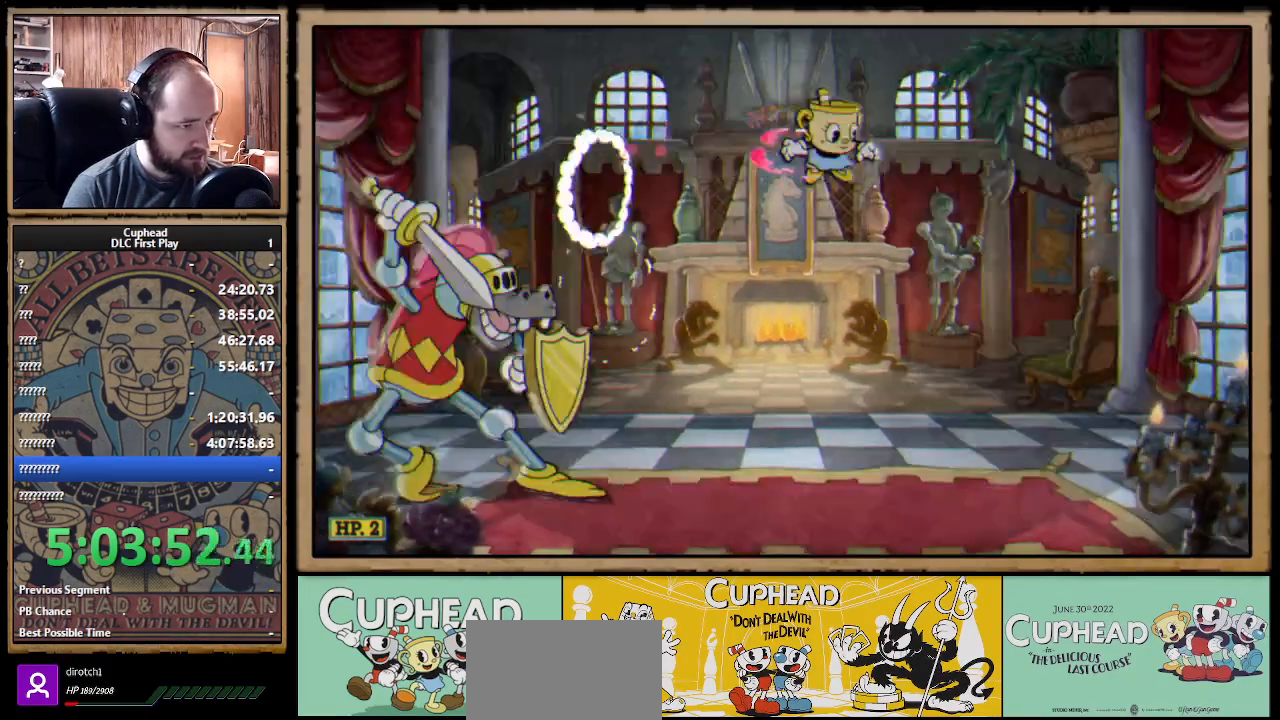
{"buttons": [], "left_stick": "left", "right_stick": "center", "events": [[133, "left_stick", "left"], [233, "left_stick", "center"], [433, "left_stick", "left"]]}
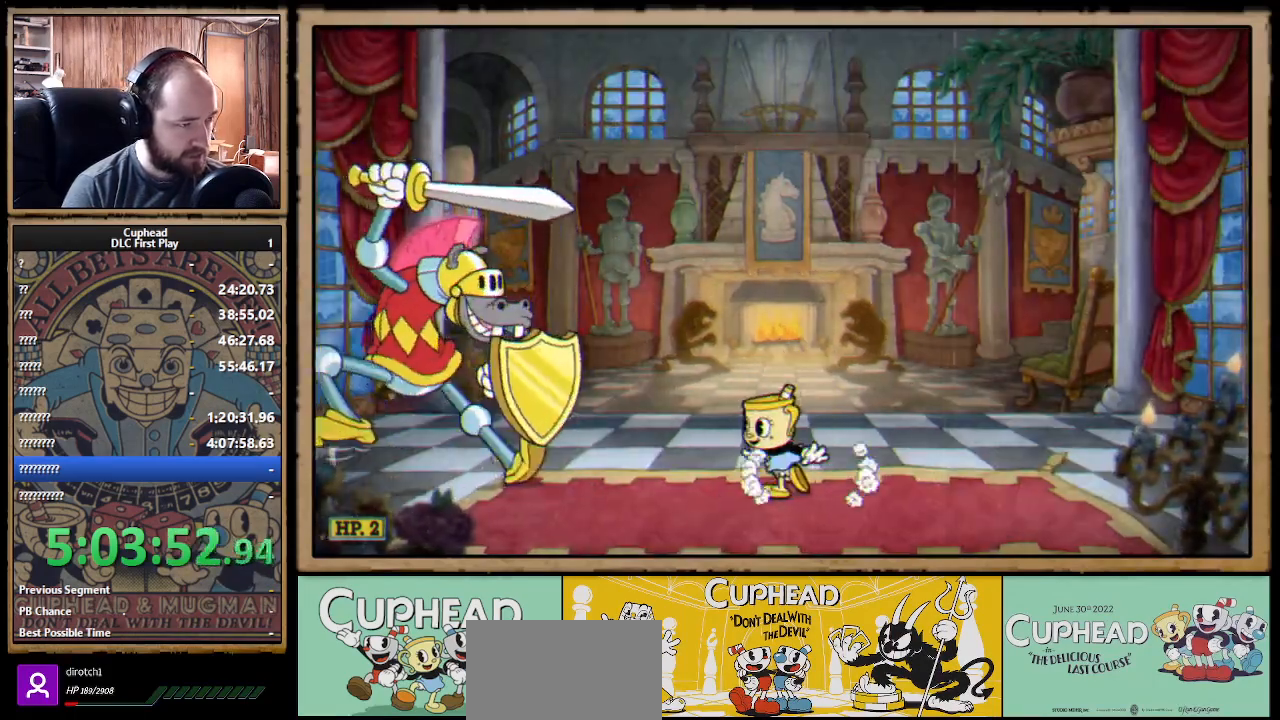
{"buttons": [], "left_stick": "center", "right_stick": "center", "events": [[83, "left_stick", "center"], [383, "left_stick", "right"], [500, "left_stick", "center"]]}
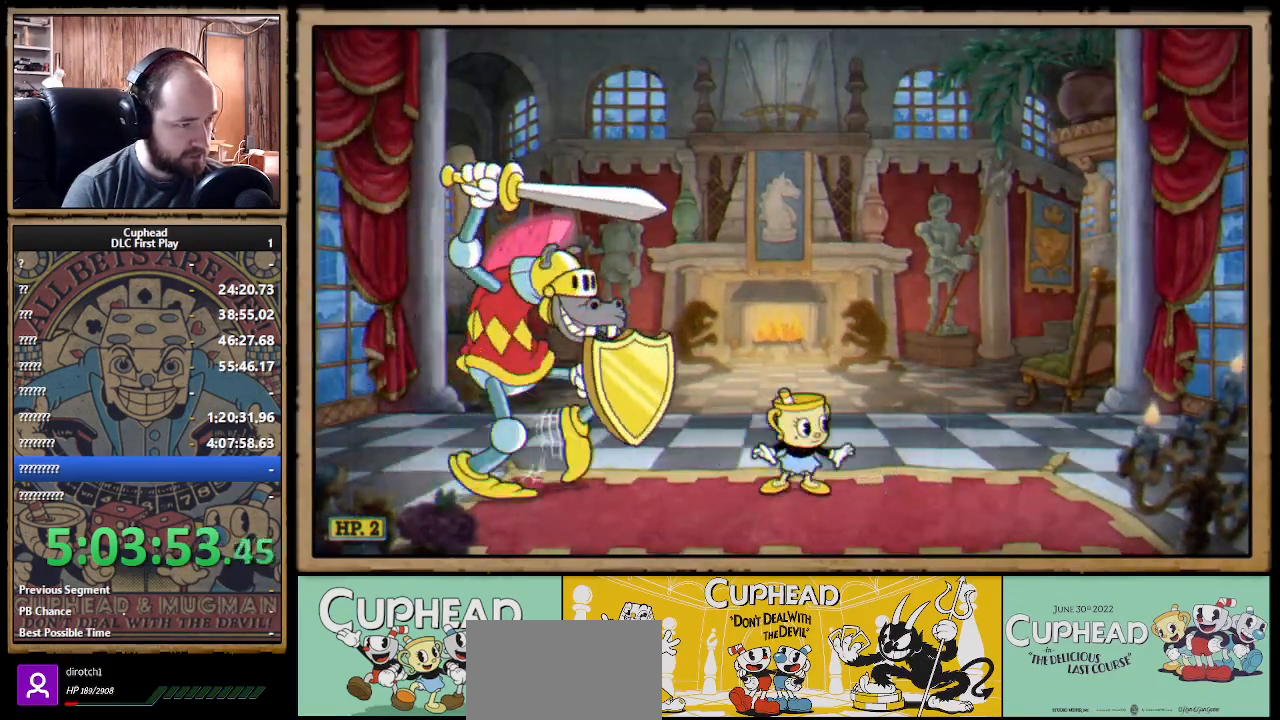
{"buttons": [], "left_stick": "left", "right_stick": "center", "events": [[283, "left_stick", "right"], [383, "left_stick", "center"], [500, "left_stick", "left"]]}
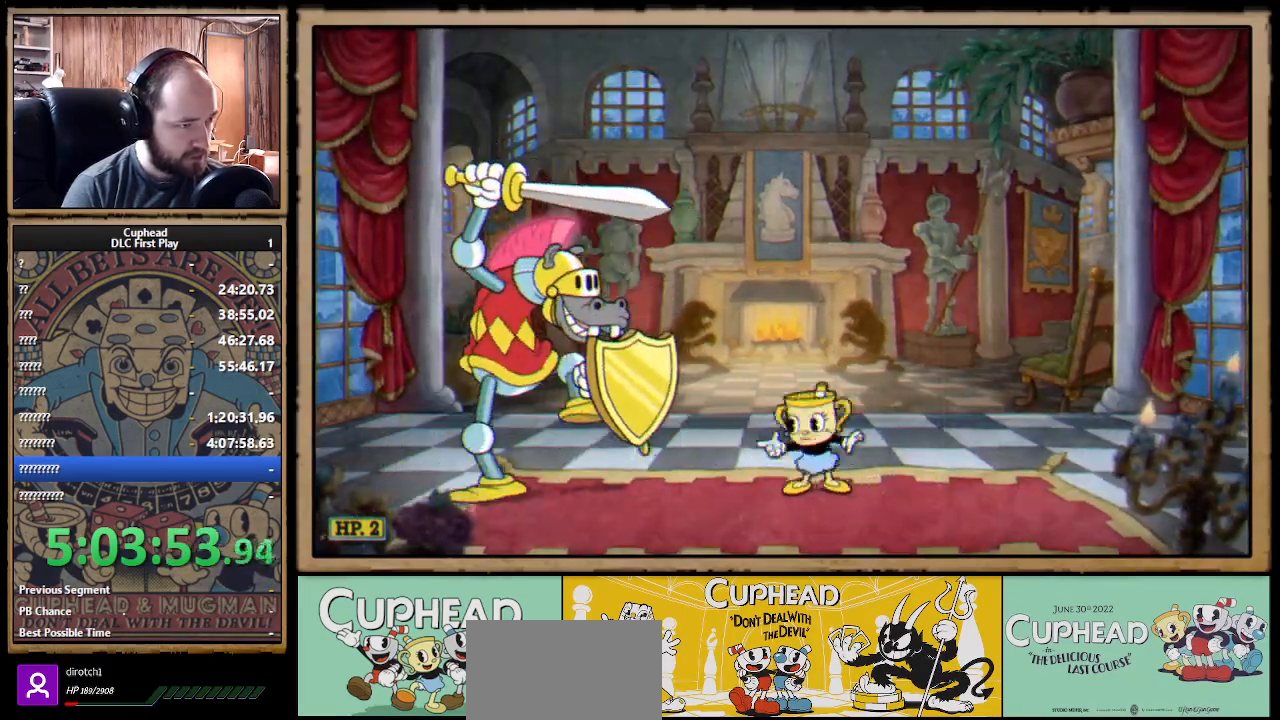
{"buttons": [], "left_stick": "left", "right_stick": "center", "events": [[200, "left_stick", "center"], [267, "left_stick", "left"], [417, "left_stick", "center"], [500, "left_stick", "left"]]}
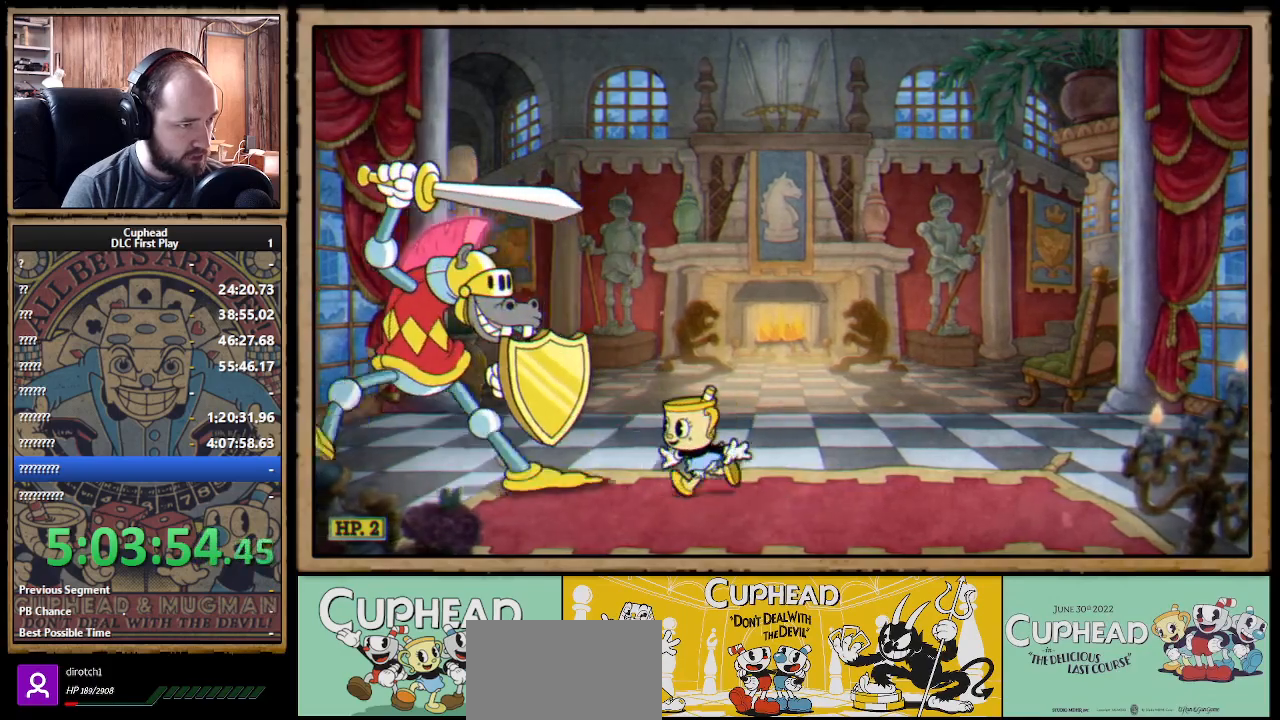
{"buttons": [], "left_stick": "center", "right_stick": "center", "events": [[133, "left_stick", "center"]]}
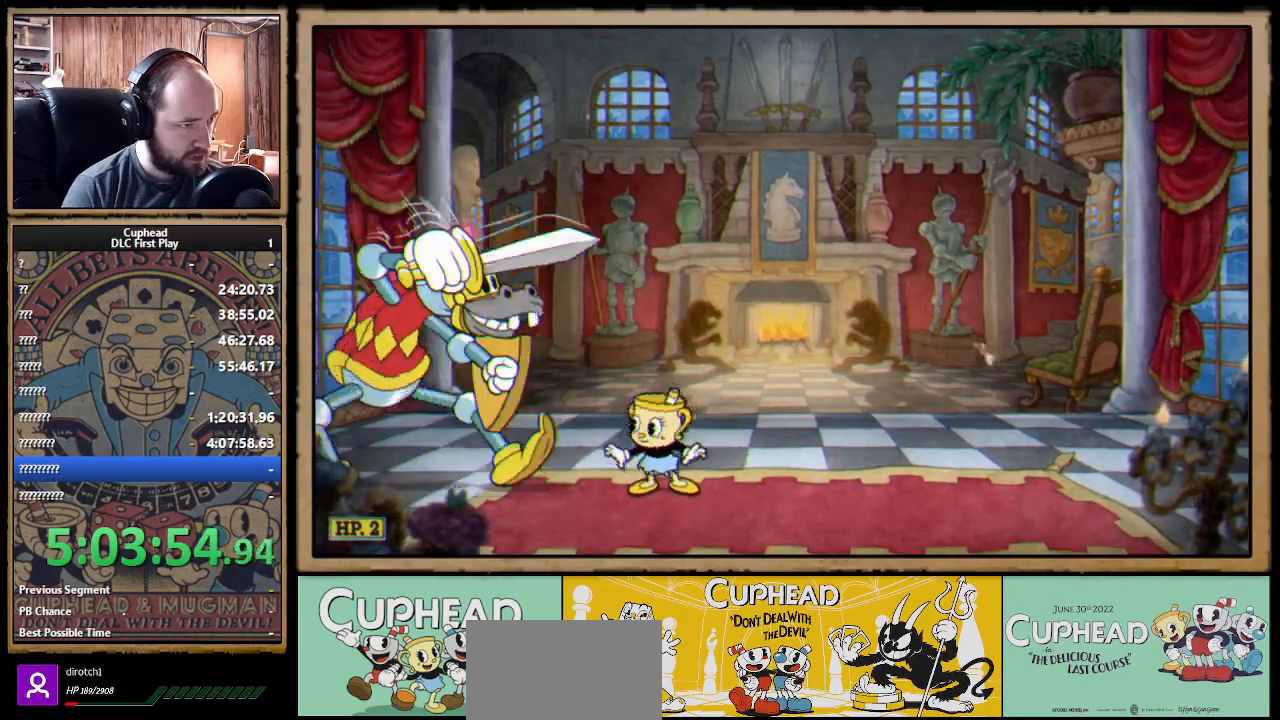
{"buttons": ["B"], "left_stick": "left", "right_stick": "center", "events": [[217, "left_stick", "right"], [250, "A", "down"], [300, "left_stick", "center"], [350, "left_stick", "left"], [433, "B", "down"], [467, "A", "up"]]}
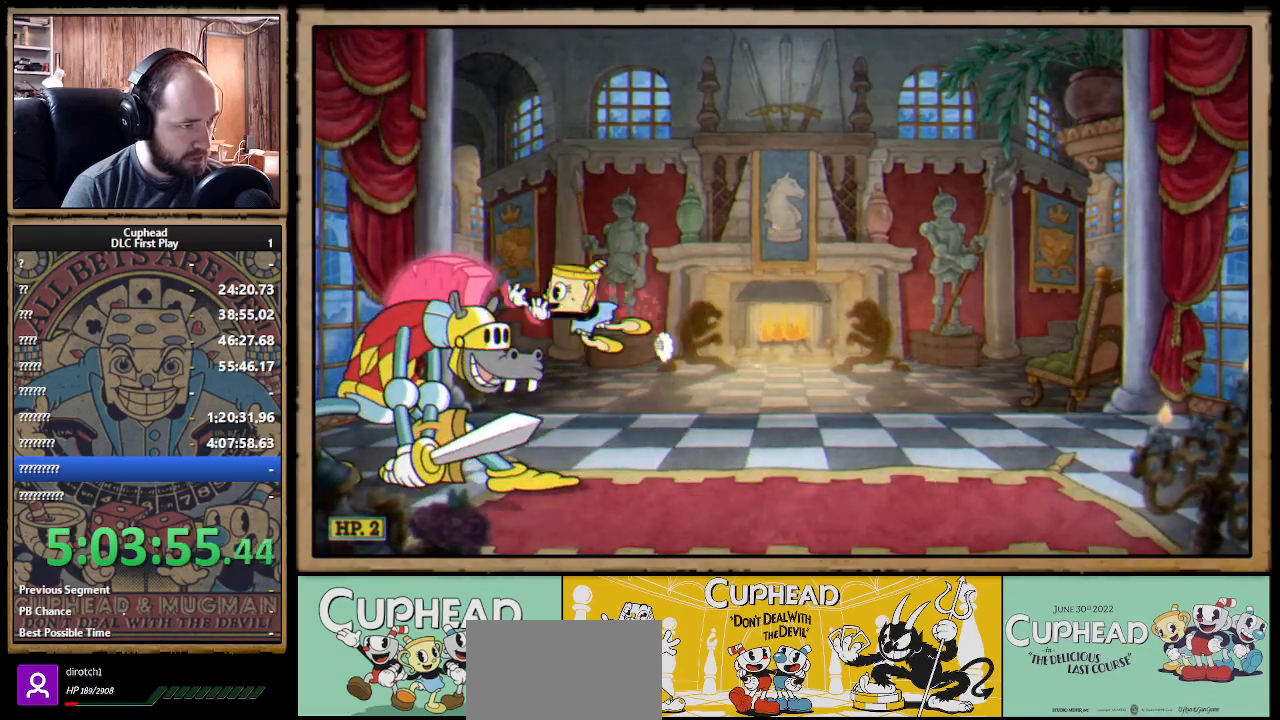
{"buttons": [], "left_stick": "right", "right_stick": "center", "events": [[83, "B", "up"], [100, "left_stick", "right"], [150, "B", "down"], [200, "B", "up"], [250, "B", "down"], [300, "B", "up"], [367, "B", "down"], [400, "B", "up"]]}
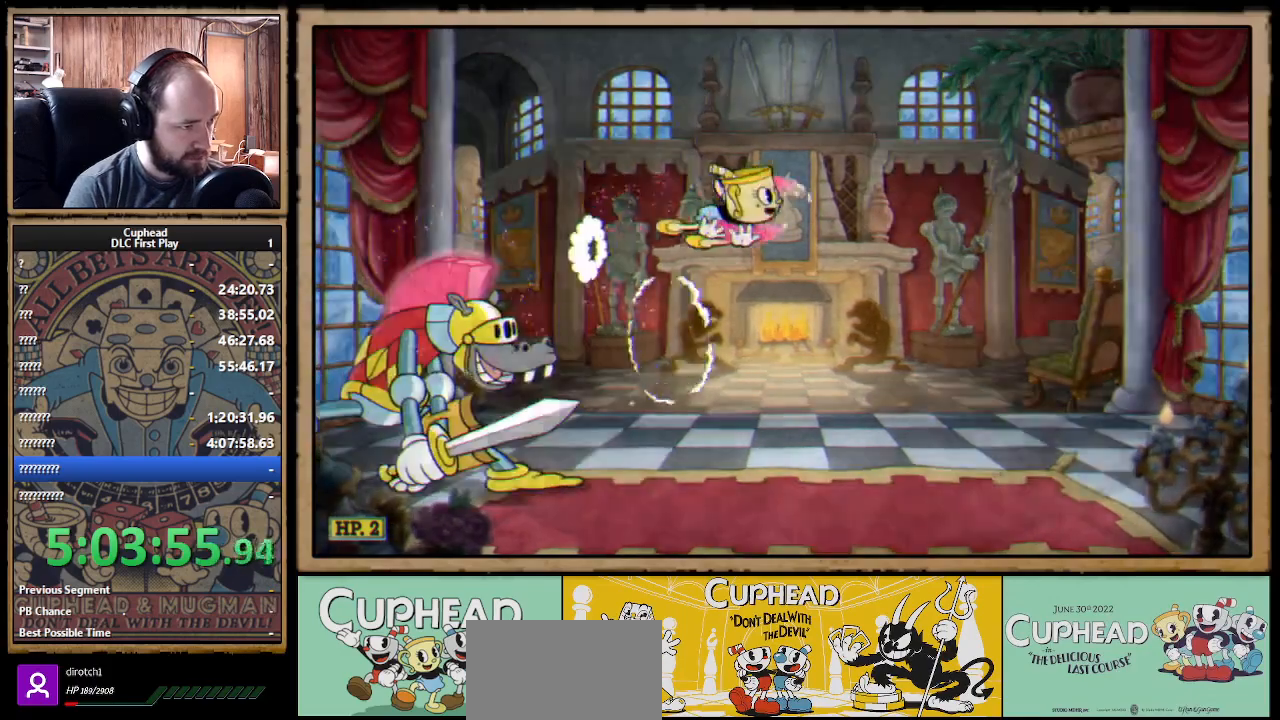
{"buttons": ["A"], "left_stick": "center", "right_stick": "center", "events": [[133, "left_stick", "left"], [417, "left_stick", "center"], [500, "A", "down"]]}
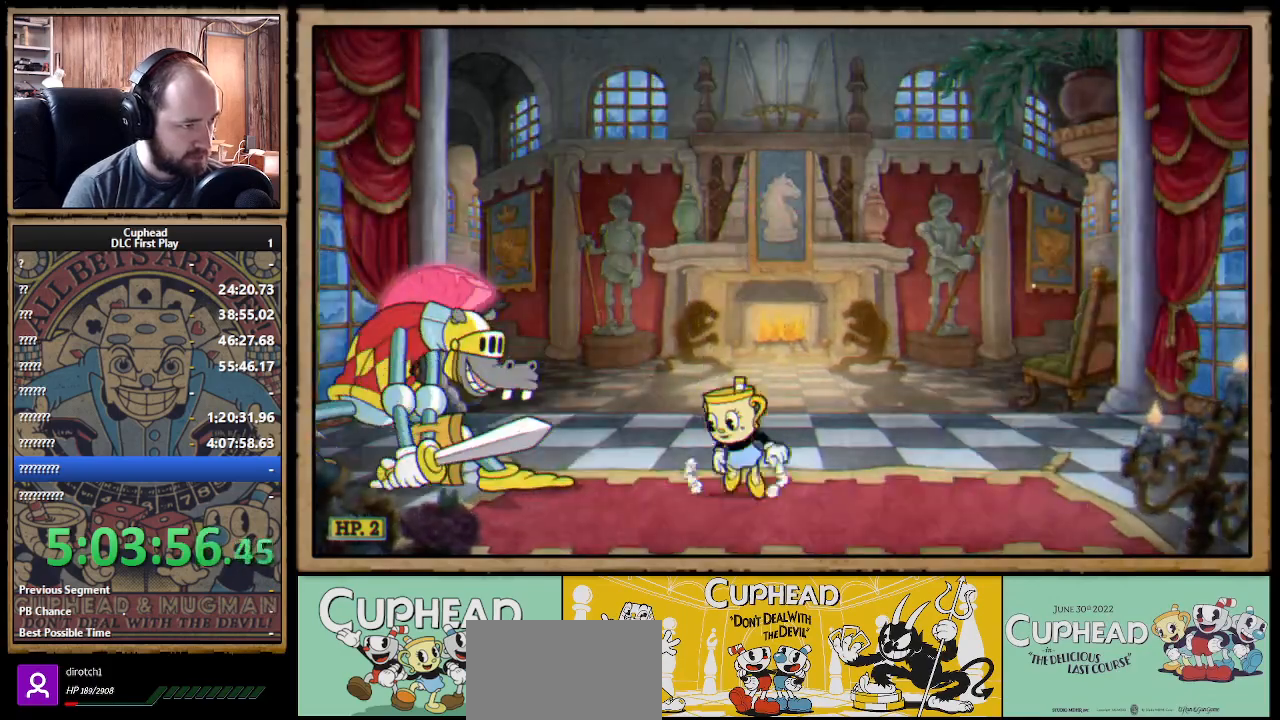
{"buttons": [], "left_stick": "right", "right_stick": "center", "events": [[67, "left_stick", "left"], [250, "left_stick", "right"], [383, "A", "up"]]}
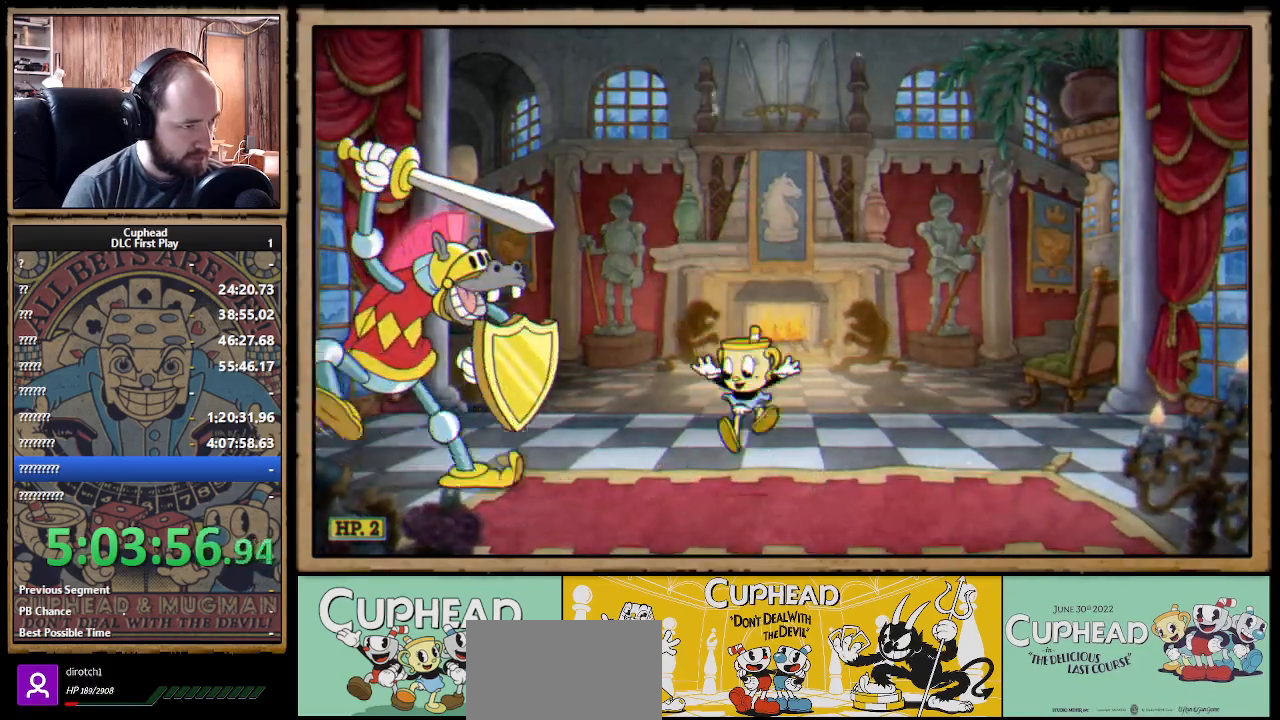
{"buttons": [], "left_stick": "left", "right_stick": "center", "events": [[17, "left_stick", "left"], [167, "left_stick", "center"], [217, "left_stick", "right"], [467, "left_stick", "left"]]}
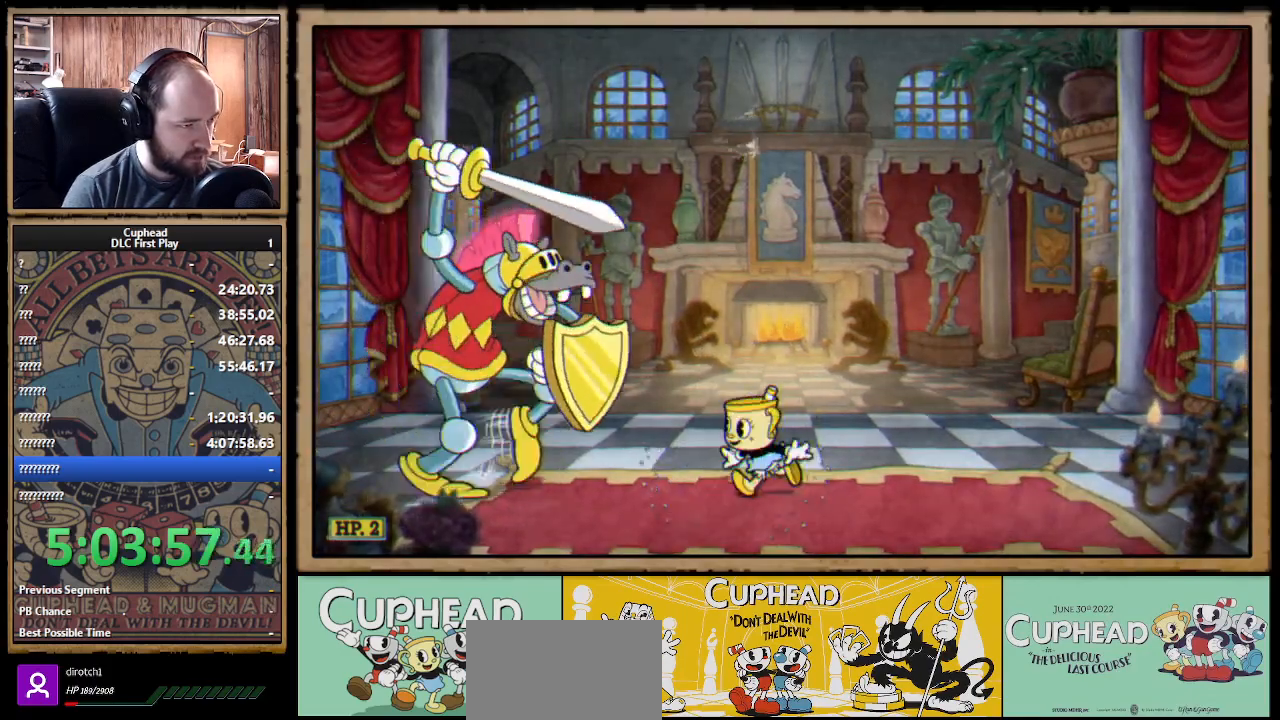
{"buttons": [], "left_stick": "center", "right_stick": "center", "events": [[167, "left_stick", "right"], [367, "left_stick", "center"]]}
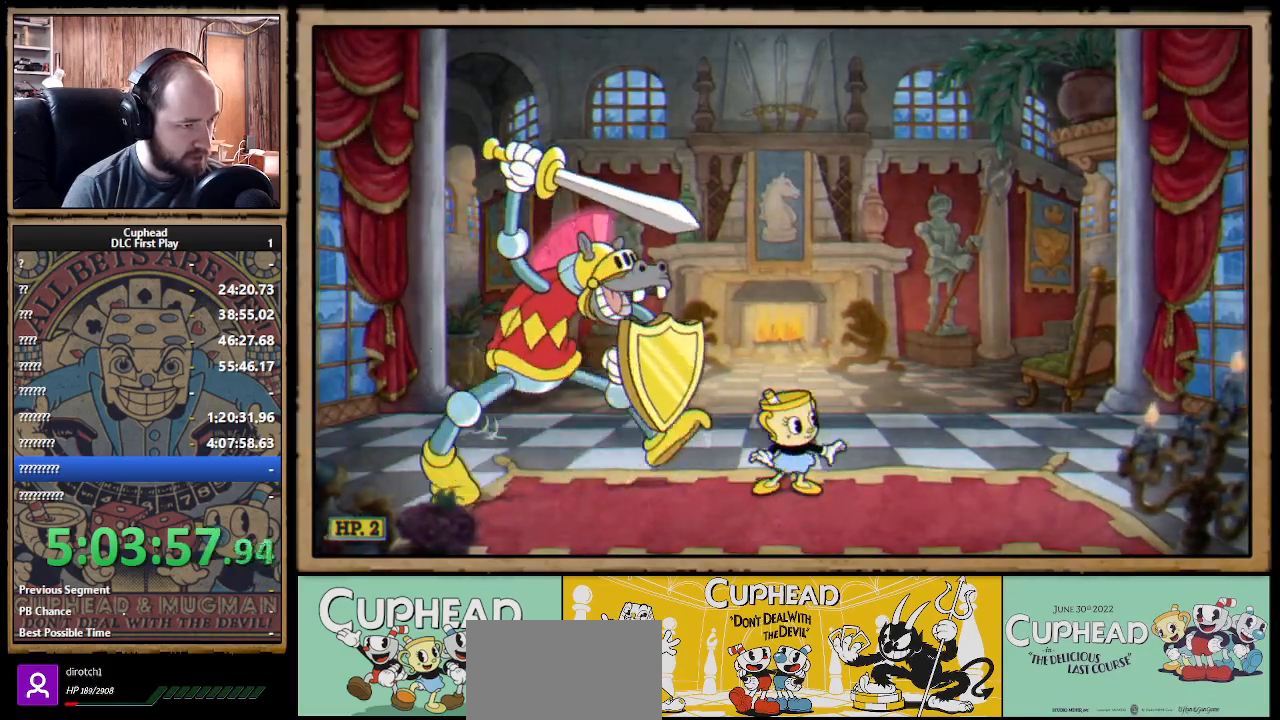
{"buttons": [], "left_stick": "center", "right_stick": "center", "events": [[17, "left_stick", "right"], [183, "left_stick", "center"], [283, "left_stick", "left"], [450, "left_stick", "center"]]}
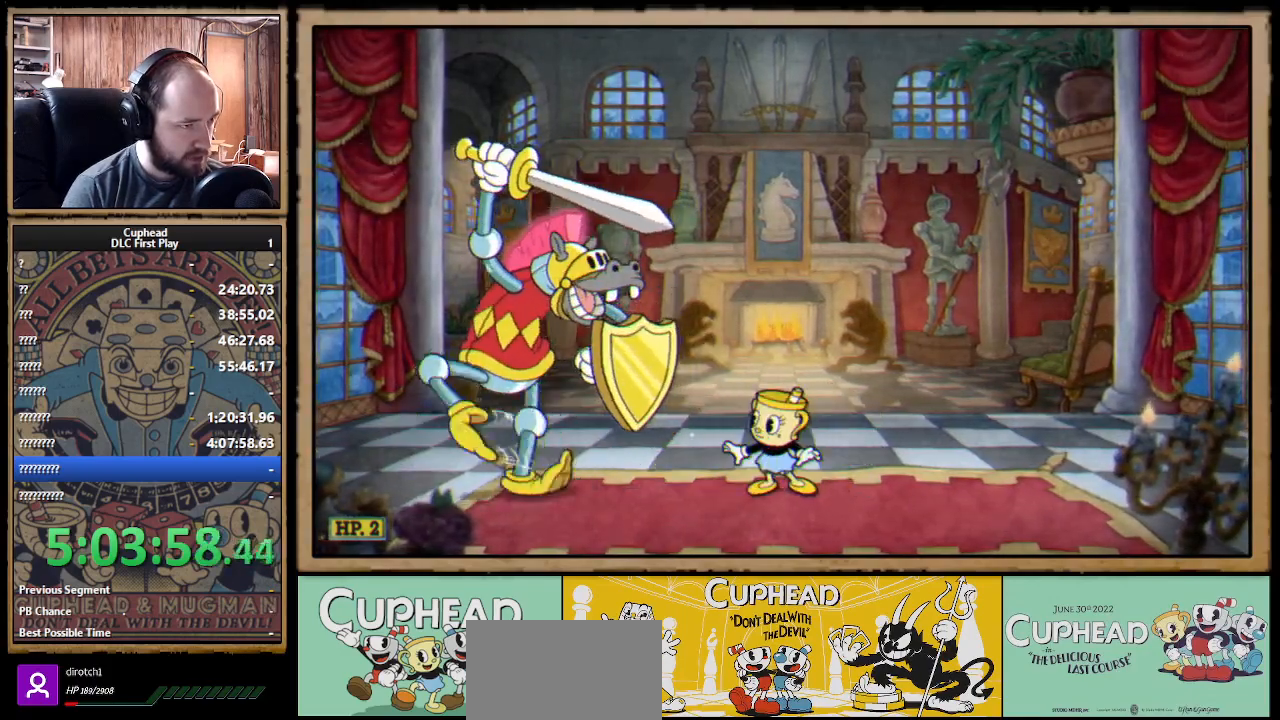
{"buttons": [], "left_stick": "center", "right_stick": "center", "events": [[33, "left_stick", "left"], [183, "left_stick", "center"], [283, "left_stick", "left"], [400, "left_stick", "center"]]}
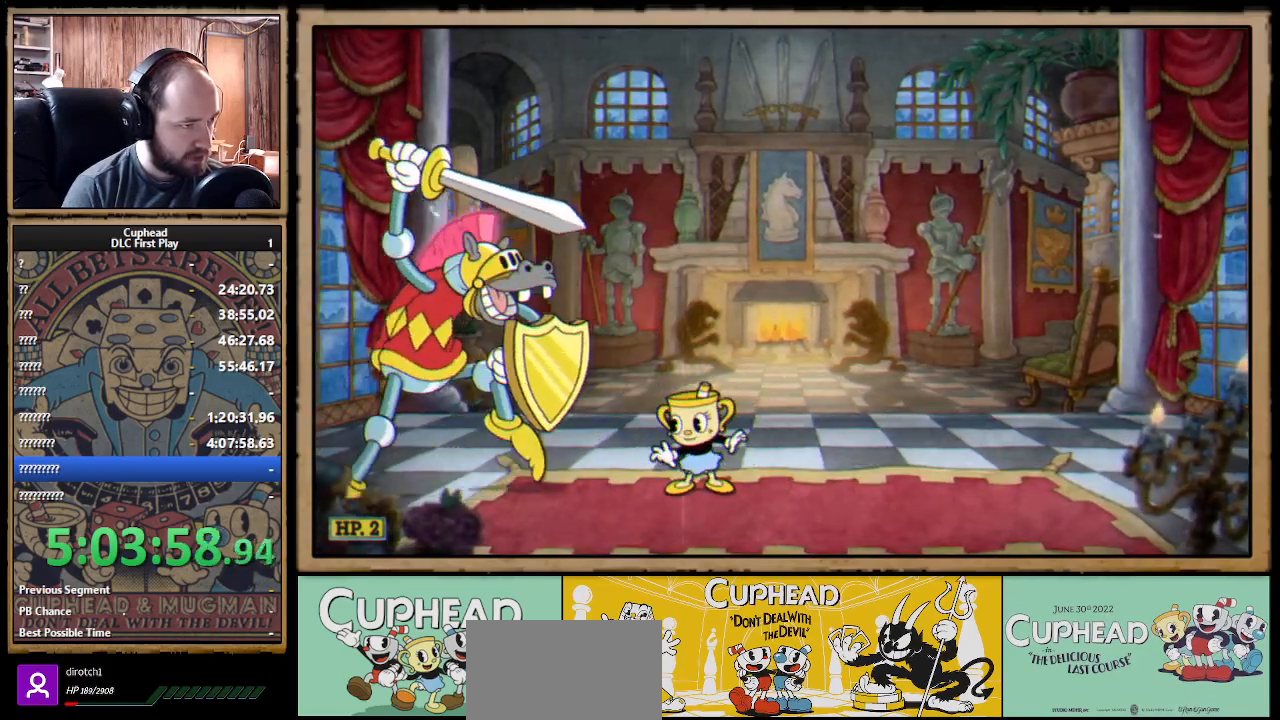
{"buttons": [], "left_stick": "right", "right_stick": "center", "events": [[17, "left_stick", "left"], [117, "left_stick", "center"], [250, "left_stick", "left"], [367, "left_stick", "center"], [433, "left_stick", "right"]]}
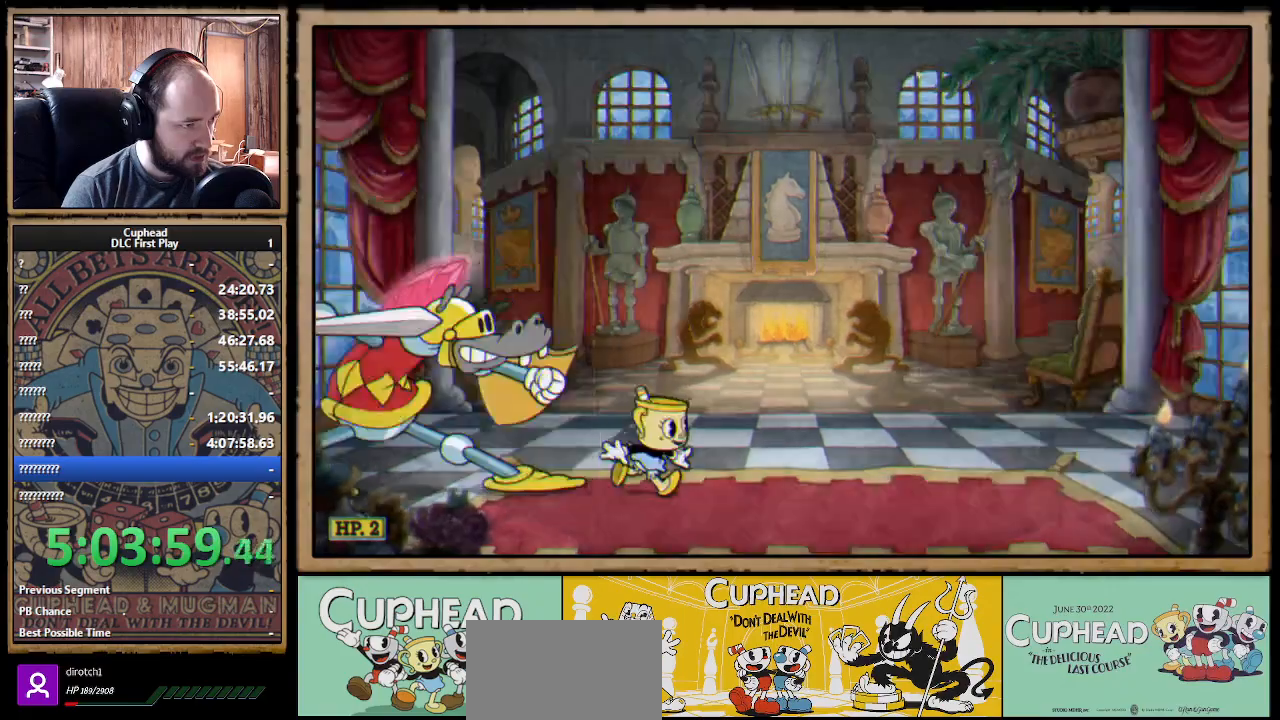
{"buttons": ["A"], "left_stick": "right", "right_stick": "center", "events": [[117, "left_stick", "center"], [217, "left_stick", "right"], [400, "A", "down"]]}
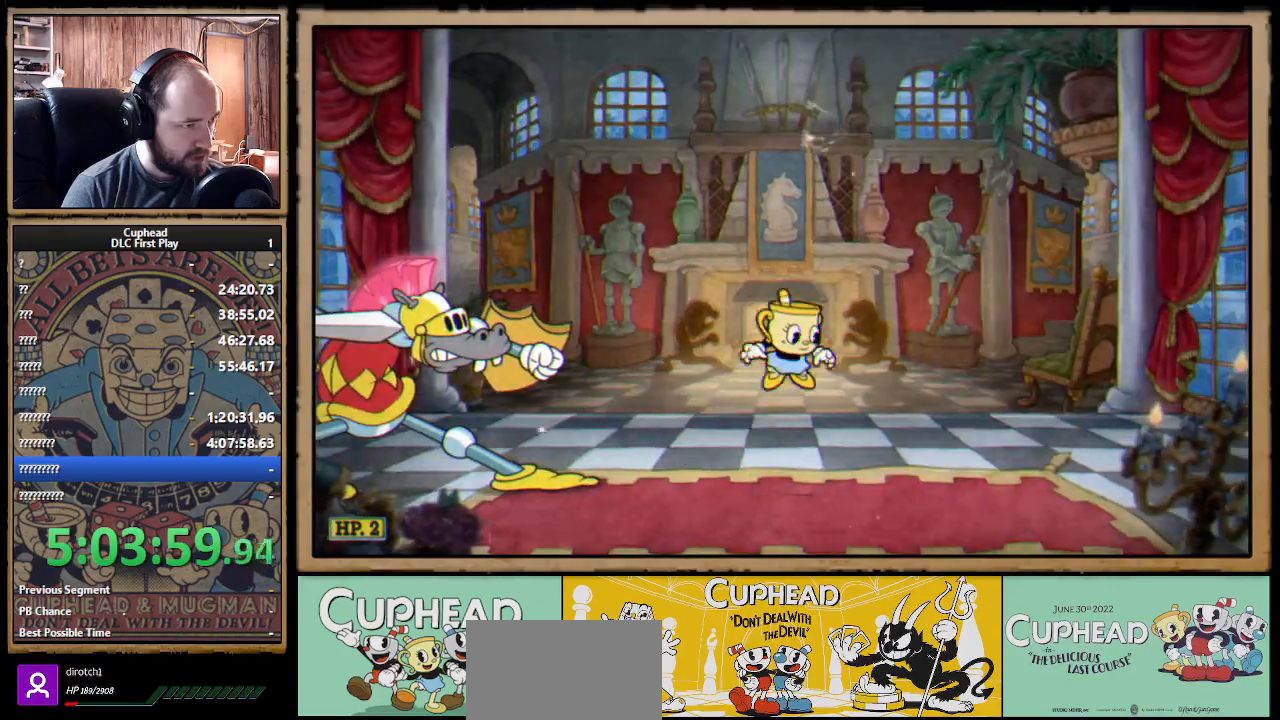
{"buttons": [], "left_stick": "right", "right_stick": "center", "events": [[100, "left_stick", "left"], [150, "B", "down"], [217, "A", "up"], [367, "B", "up"], [417, "B", "down"], [450, "B", "up"], [450, "left_stick", "right"]]}
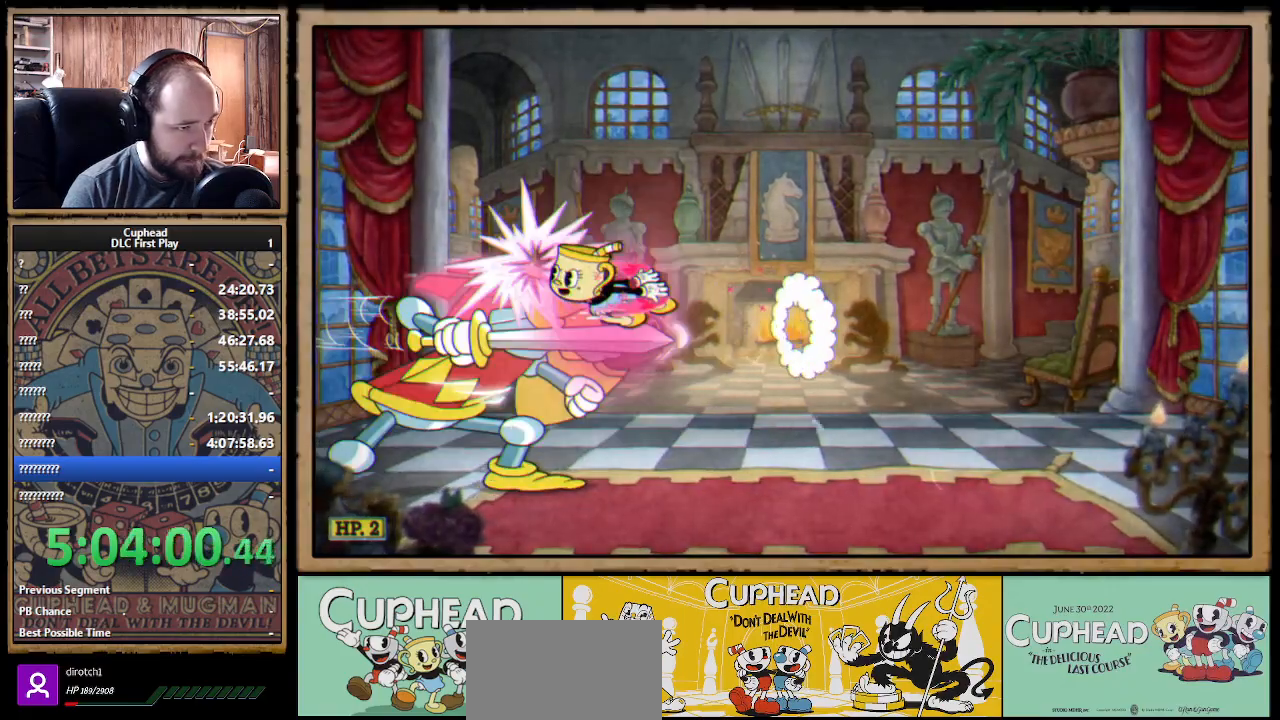
{"buttons": [], "left_stick": "right", "right_stick": "center", "events": []}
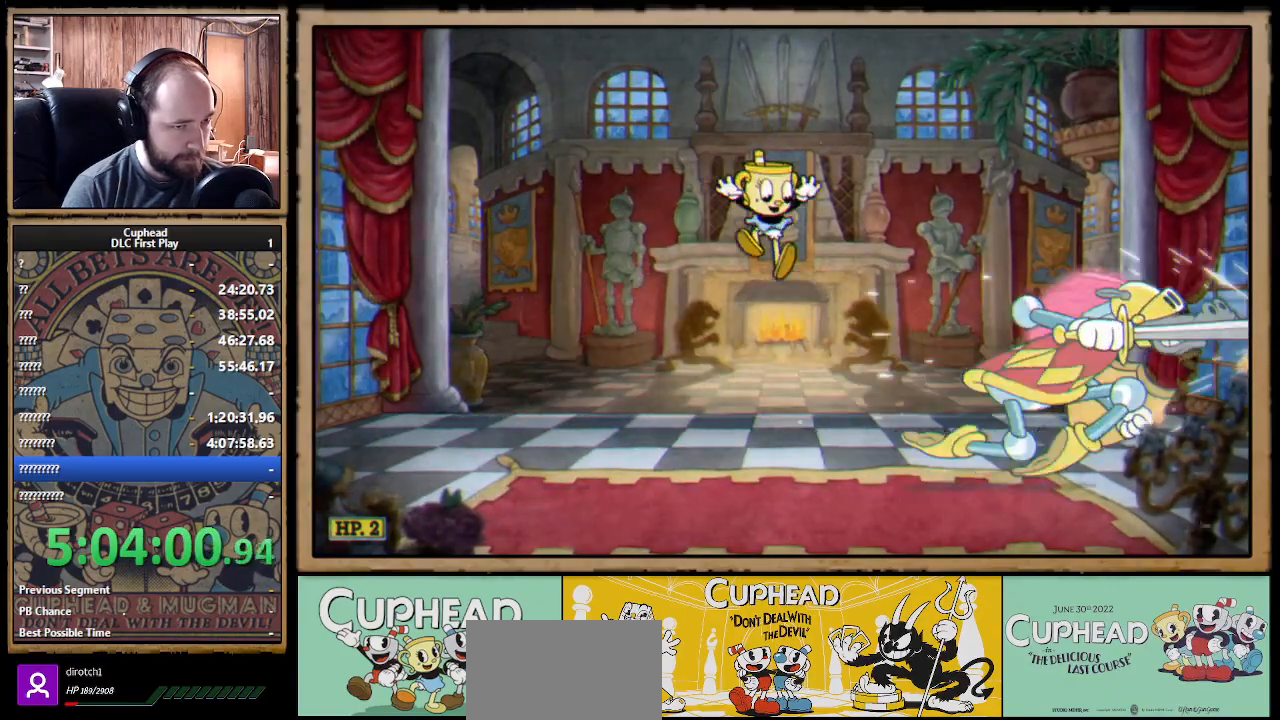
{"buttons": [], "left_stick": "left", "right_stick": "center", "events": [[50, "B", "down"], [133, "B", "up"], [167, "B", "down"], [217, "B", "up"], [267, "B", "down"], [350, "B", "up"], [467, "left_stick", "left"]]}
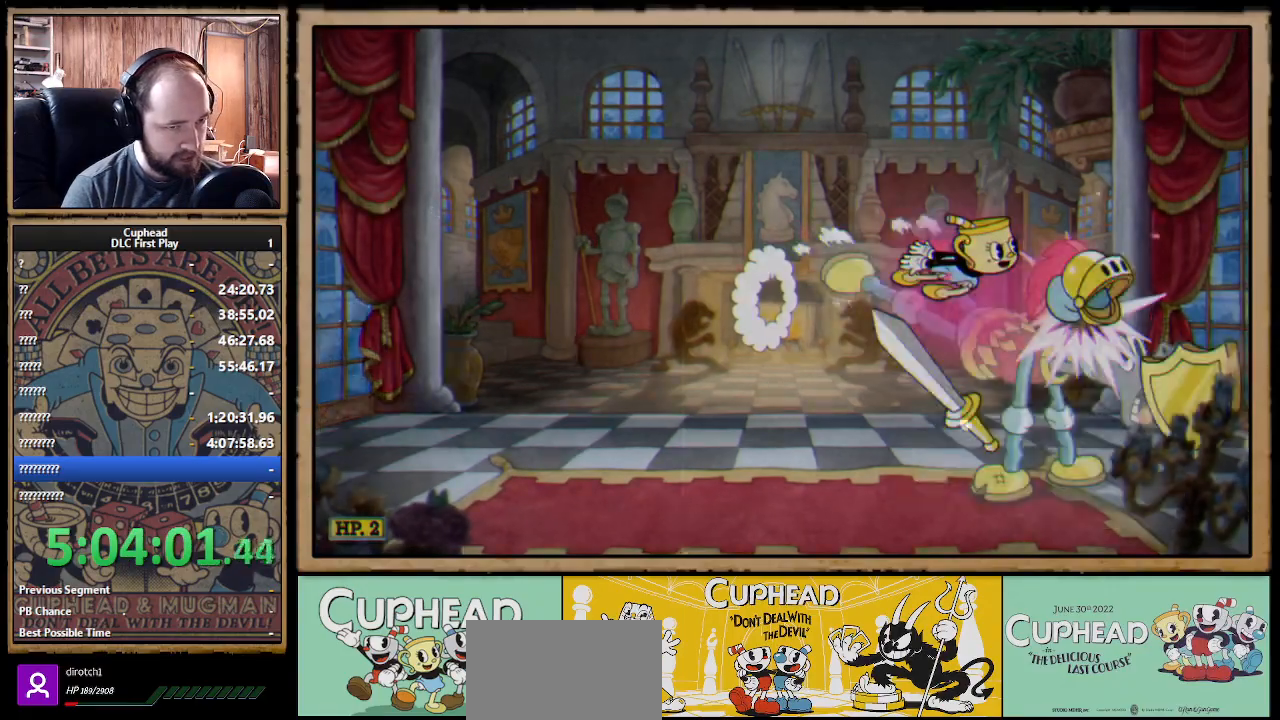
{"buttons": [], "left_stick": "center", "right_stick": "center", "events": [[250, "left_stick", "center"], [367, "left_stick", "left"], [500, "left_stick", "center"]]}
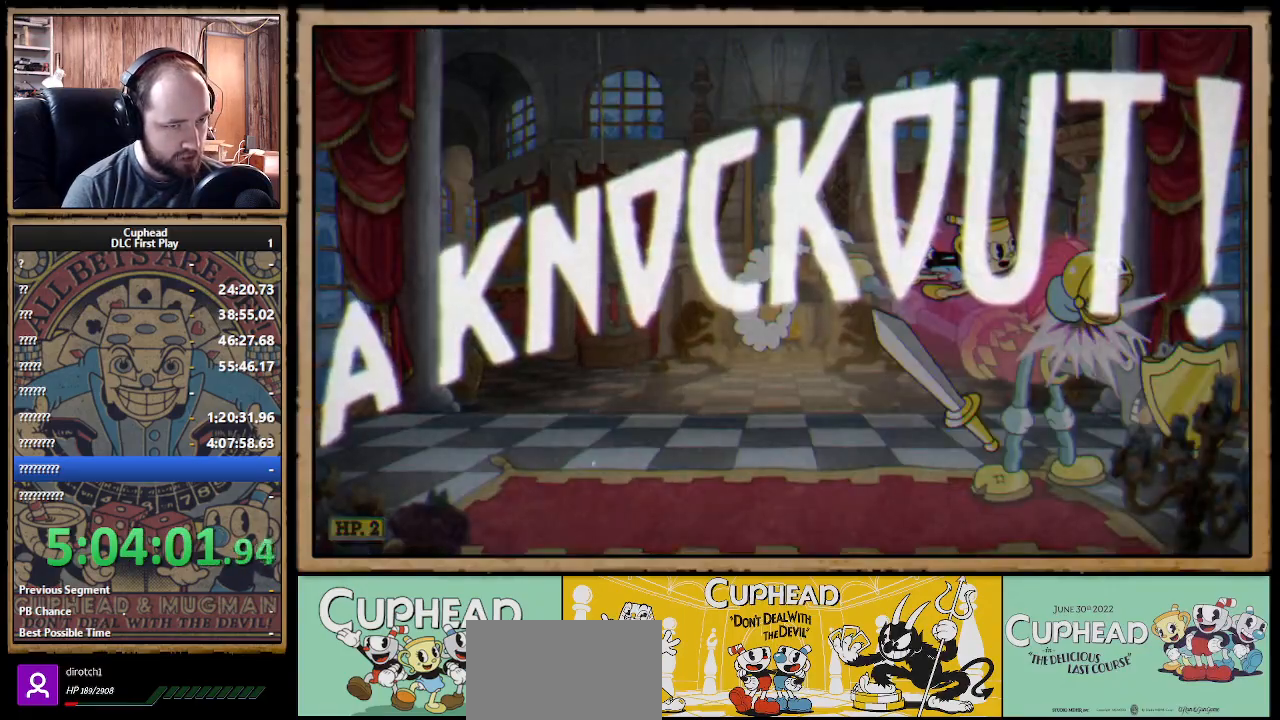
{"buttons": [], "left_stick": "left", "right_stick": "center", "events": [[200, "left_stick", "left"]]}
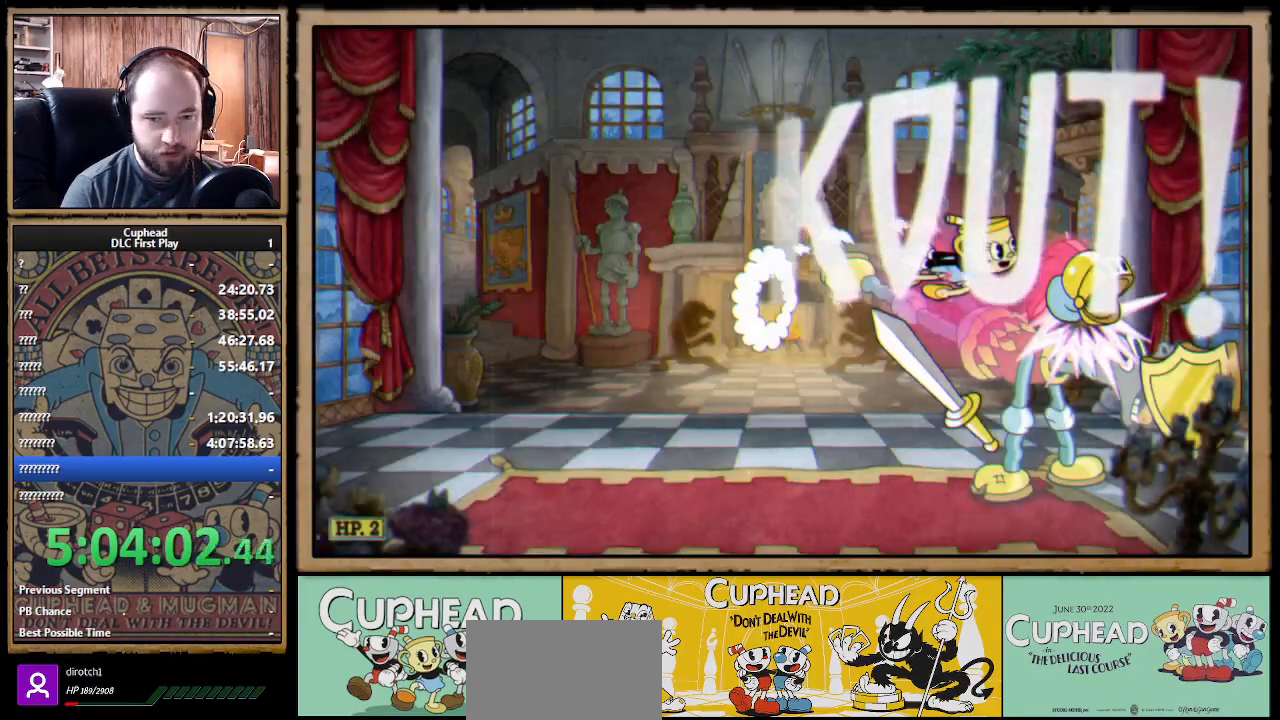
{"buttons": [], "left_stick": "left", "right_stick": "center", "events": []}
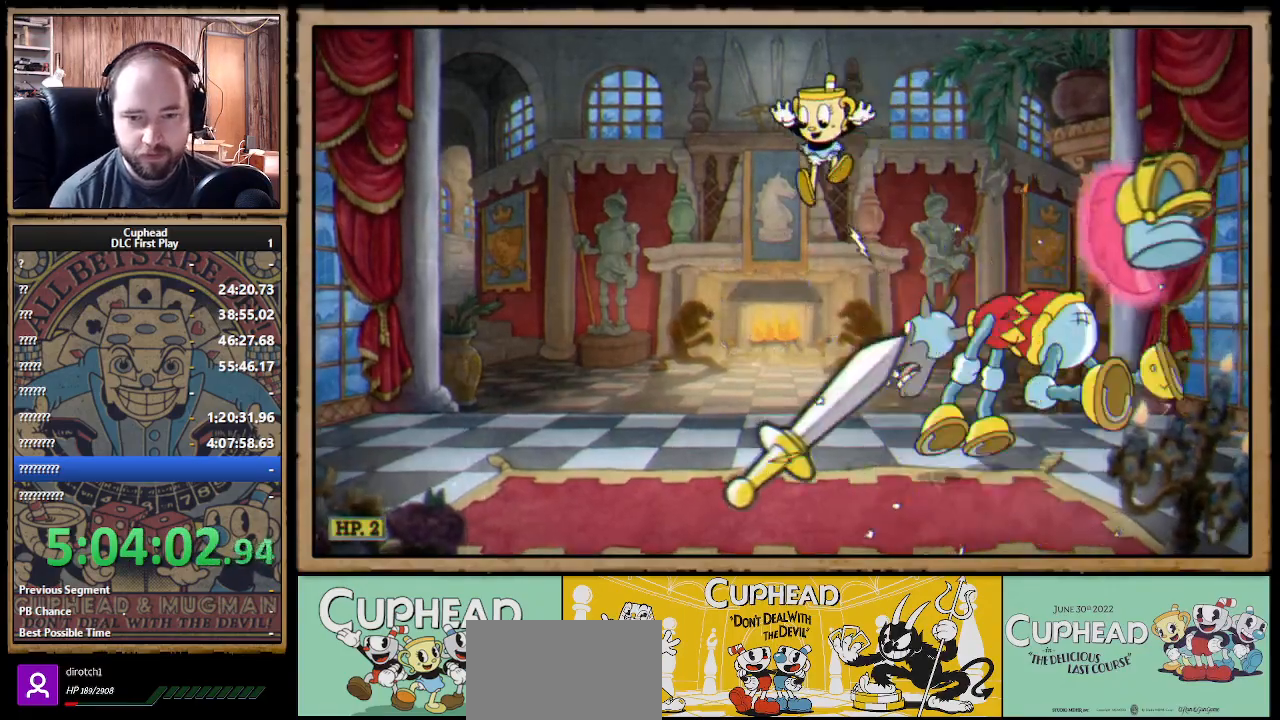
{"buttons": [], "left_stick": "center", "right_stick": "center", "events": [[83, "left_stick", "center"]]}